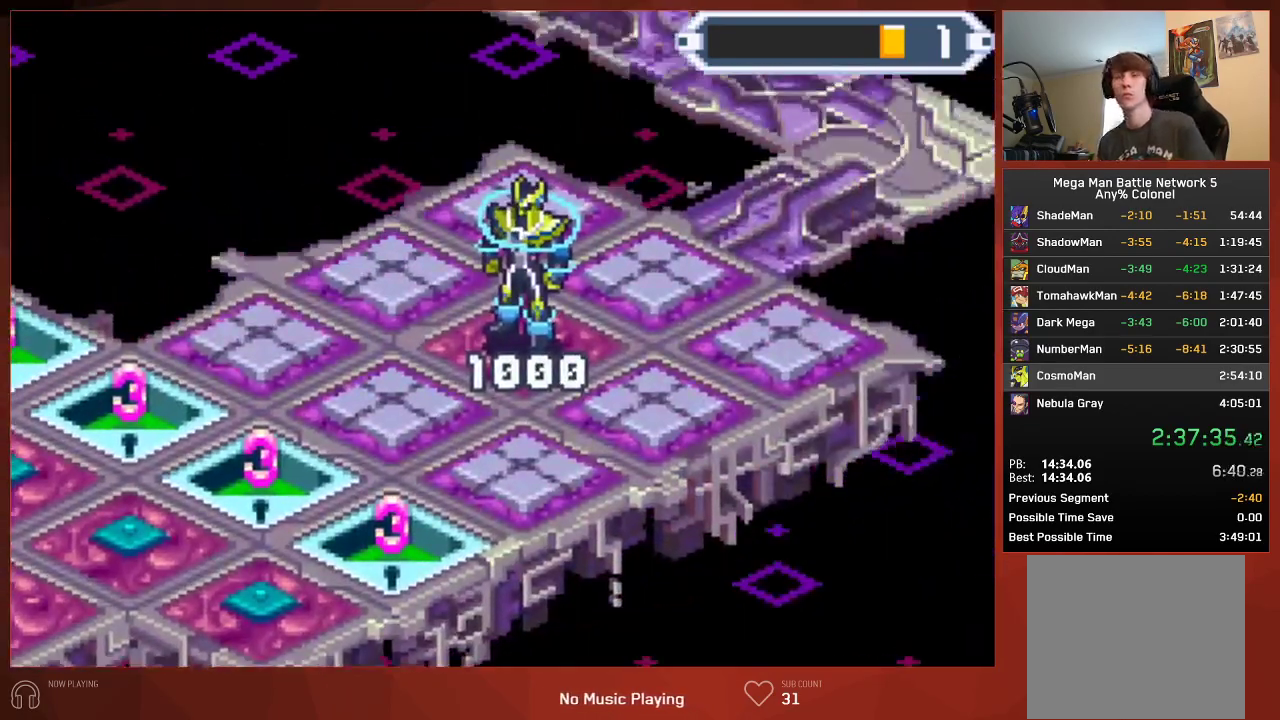
Gameplay with a controller (PlayStation layout); each line is a JSON object with the inputs held at the frame after it. "events" lists button and stick changes between this image and that frame as [ms after this image, input, new state], when the widget could be followed in between. Not read: SELECT.
{"buttons": ["CROSS", "CIRCLE"], "left_stick": "center", "right_stick": "center", "events": []}
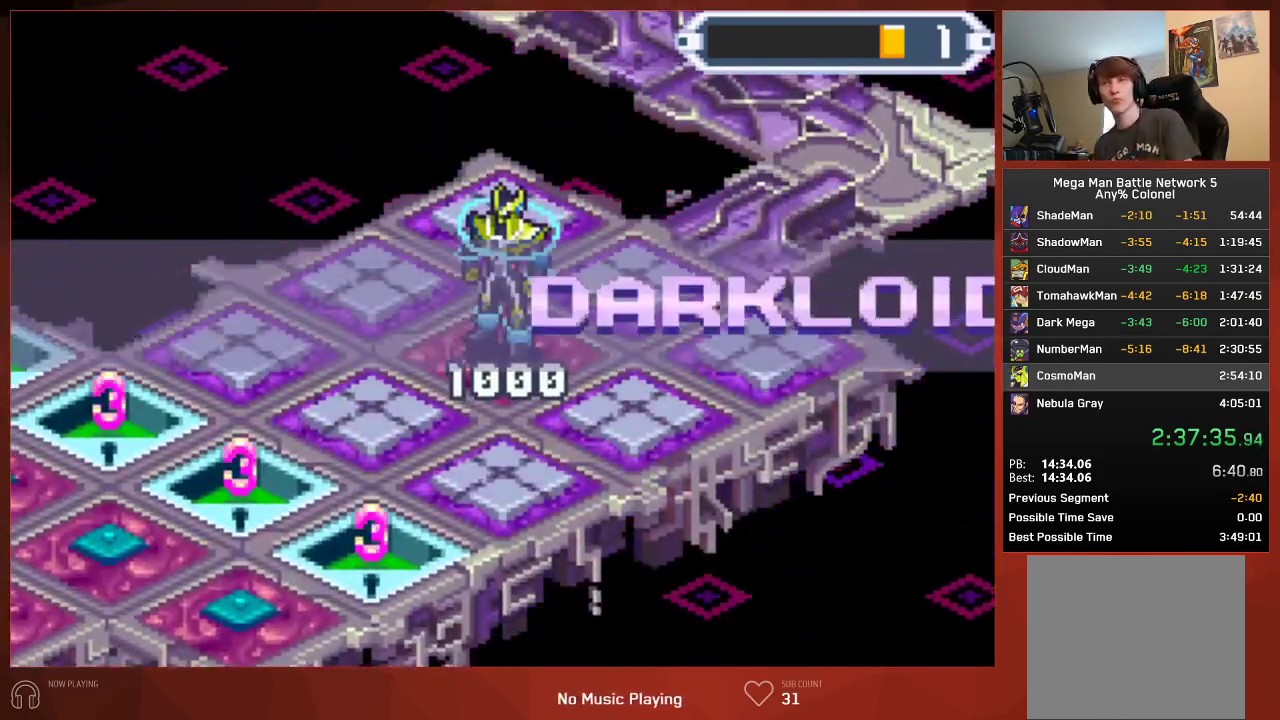
{"buttons": ["CIRCLE"], "left_stick": "center", "right_stick": "center"}
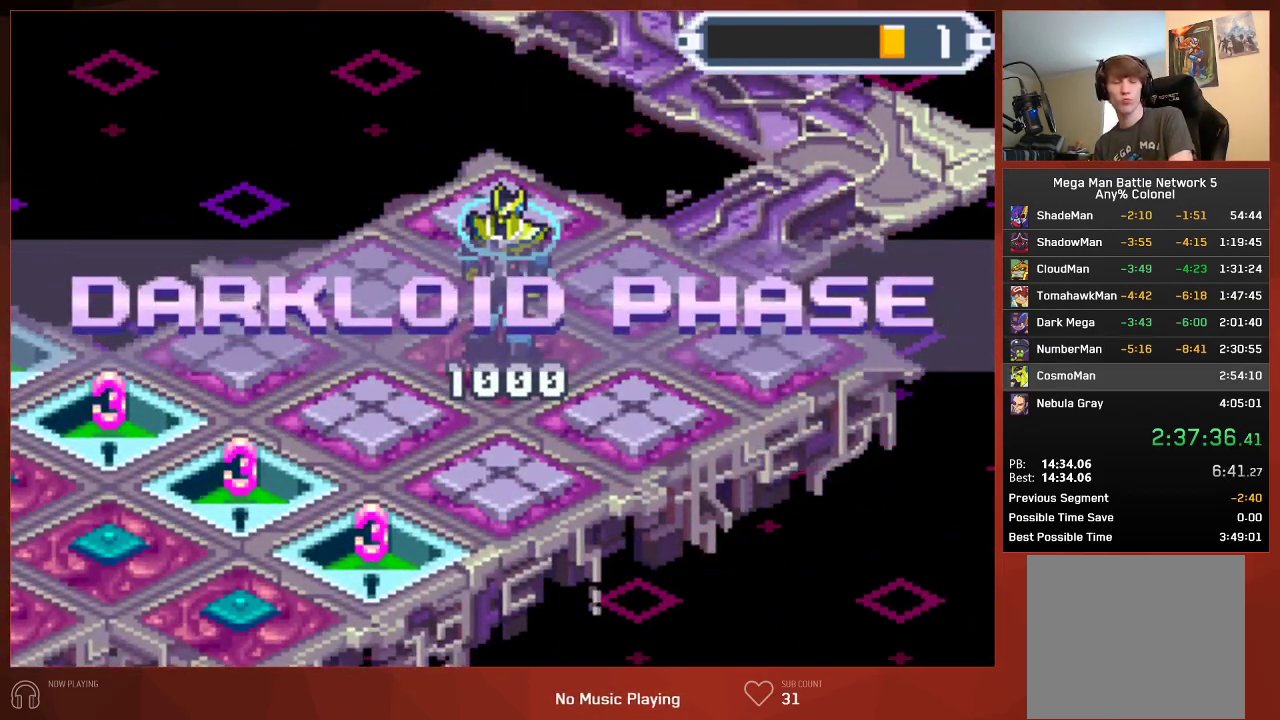
{"buttons": ["CIRCLE"], "left_stick": "center", "right_stick": "center", "events": []}
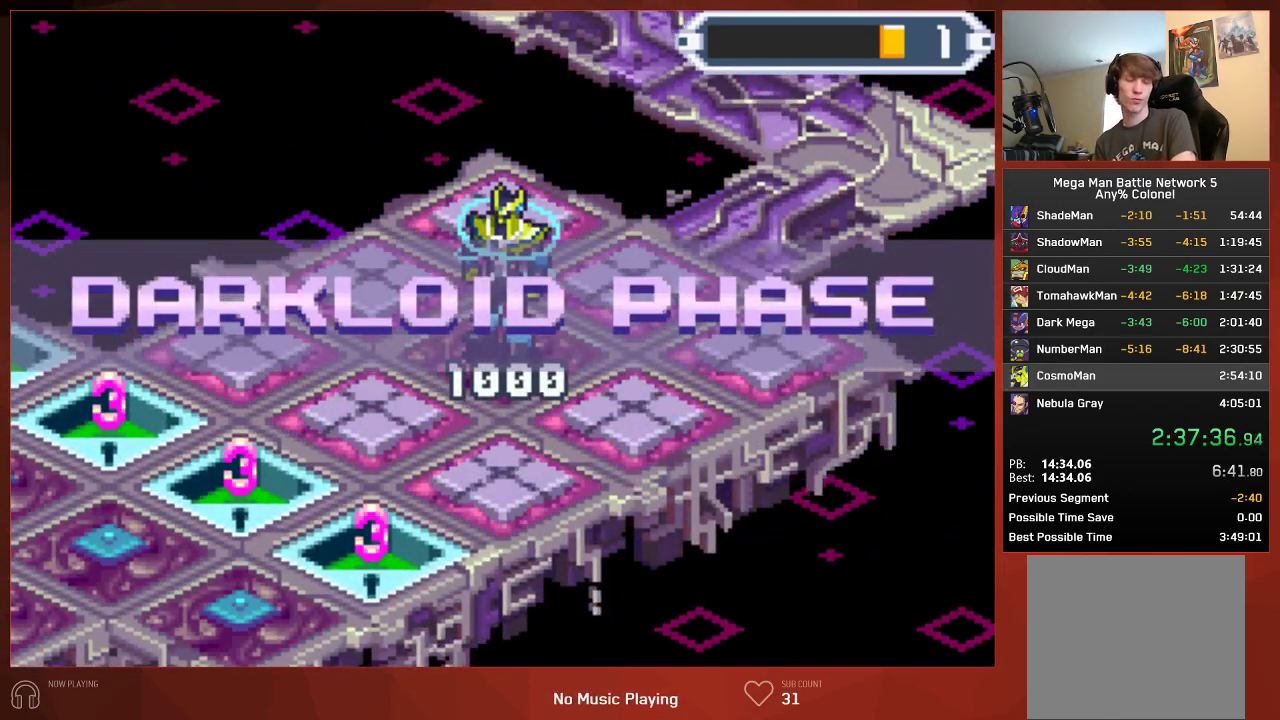
{"buttons": ["CIRCLE"], "left_stick": "center", "right_stick": "center", "events": []}
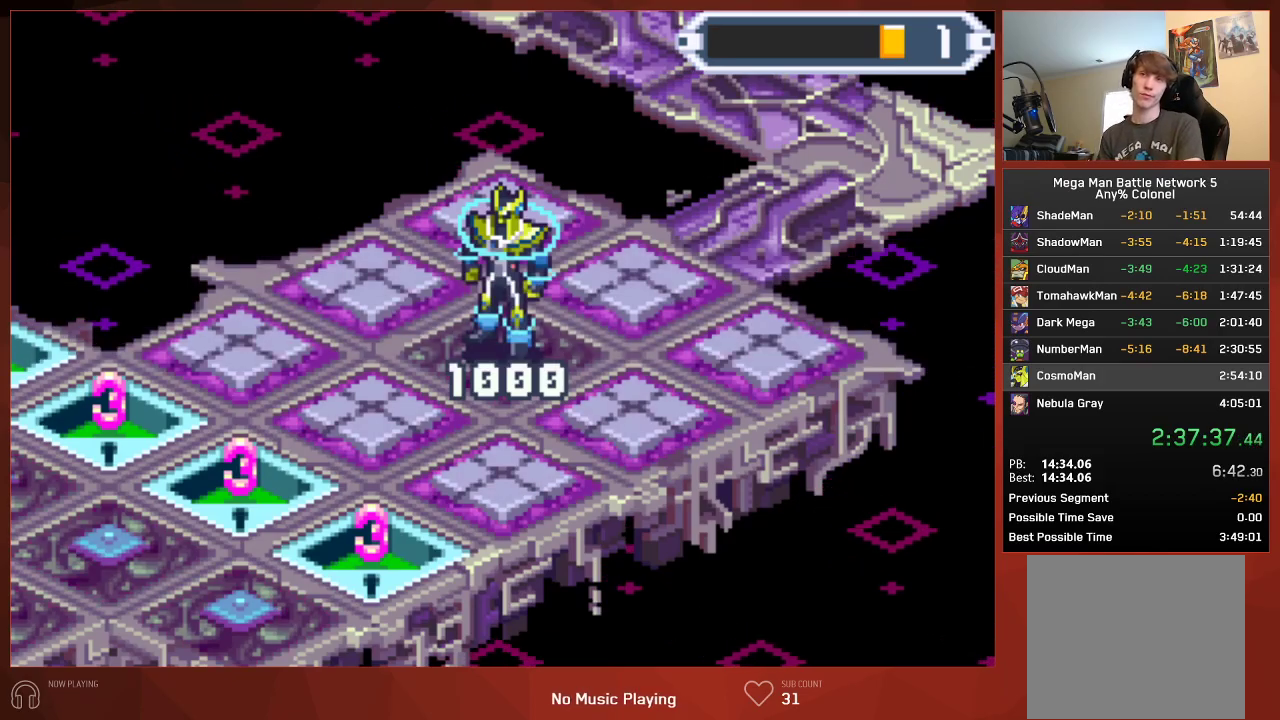
{"buttons": ["CIRCLE"], "left_stick": "center", "right_stick": "center", "events": []}
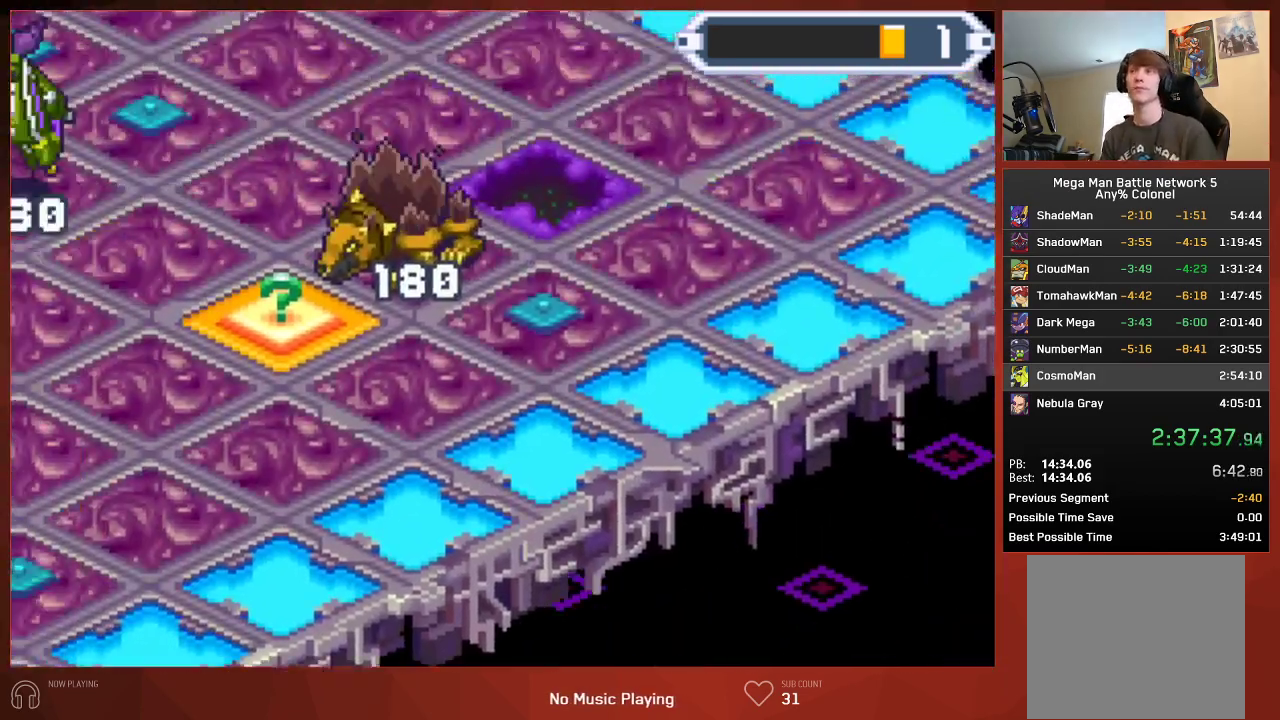
{"buttons": ["CROSS", "CIRCLE"], "left_stick": "center", "right_stick": "center"}
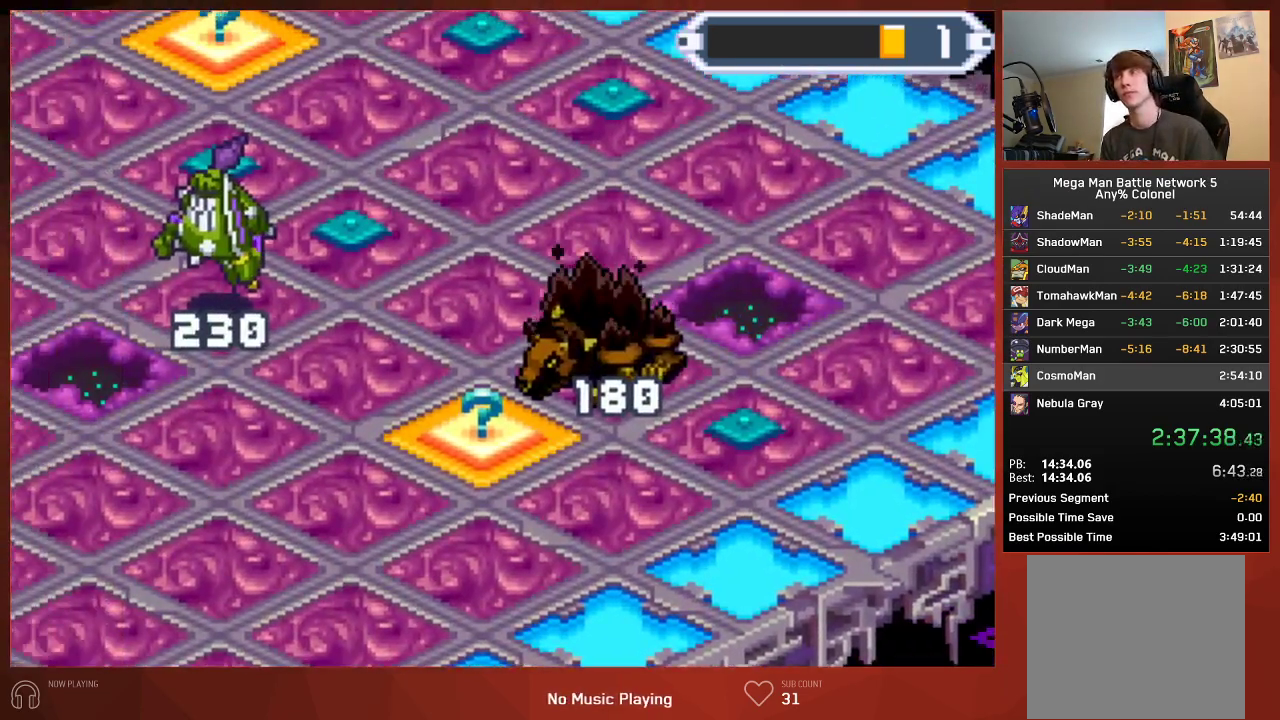
{"buttons": ["CROSS", "CIRCLE"], "left_stick": "center", "right_stick": "center", "events": []}
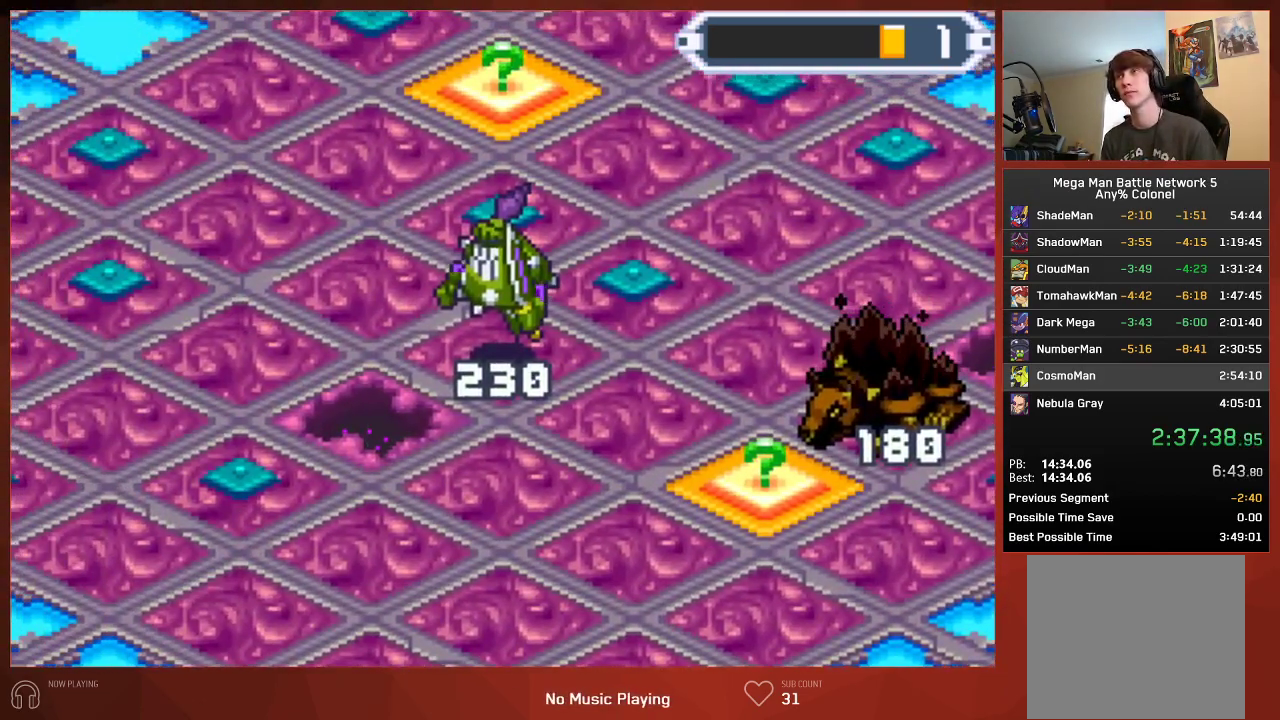
{"buttons": ["CIRCLE"], "left_stick": "center", "right_stick": "center"}
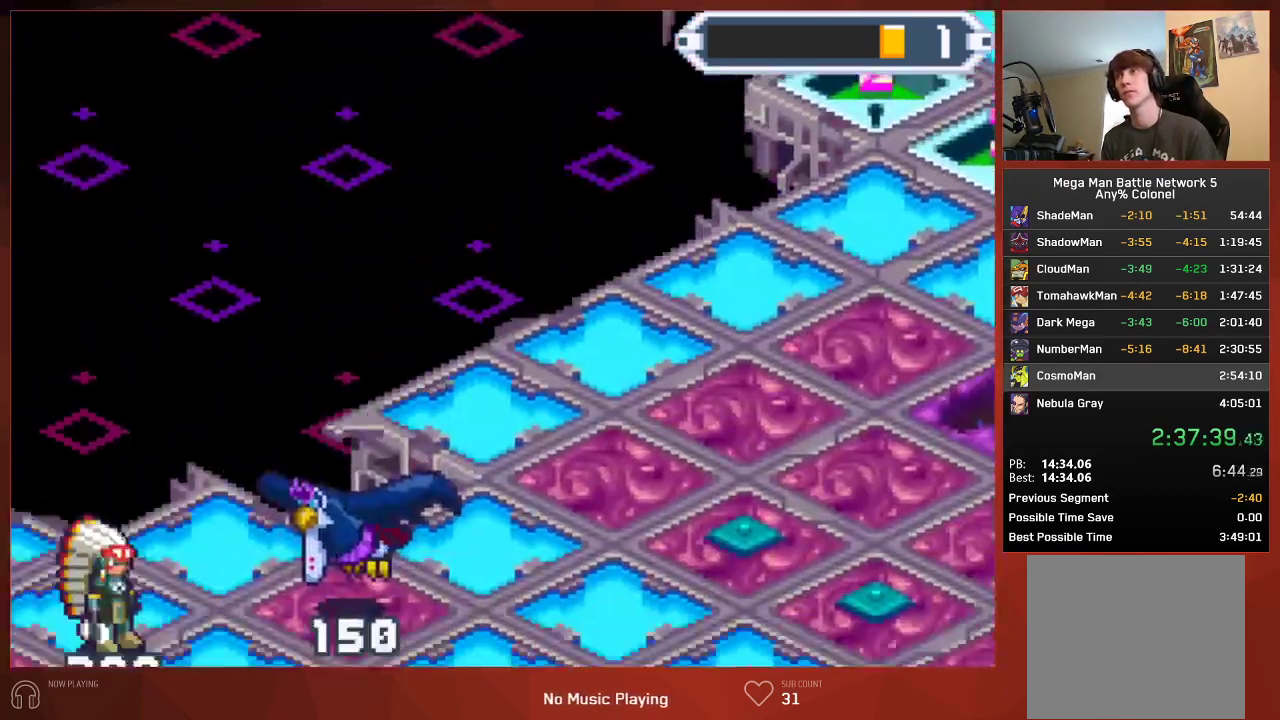
{"buttons": ["CIRCLE"], "left_stick": "center", "right_stick": "center", "events": []}
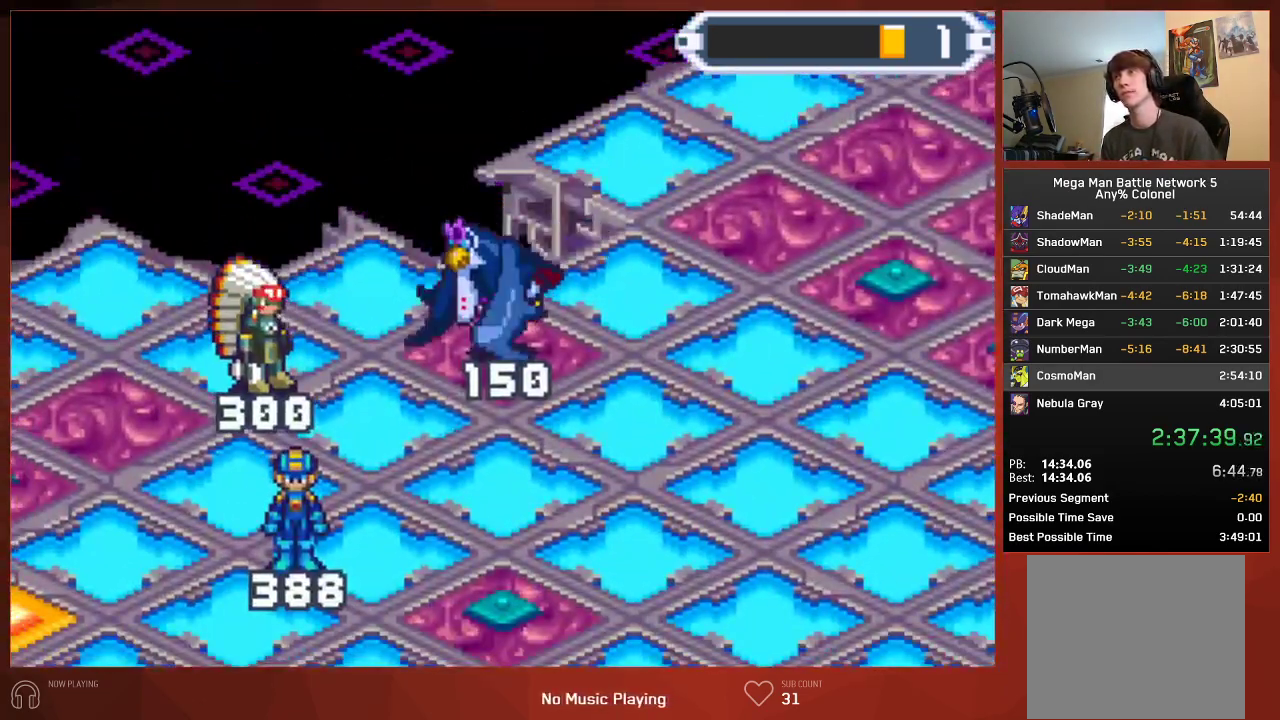
{"buttons": ["CROSS", "CIRCLE"], "left_stick": "center", "right_stick": "center"}
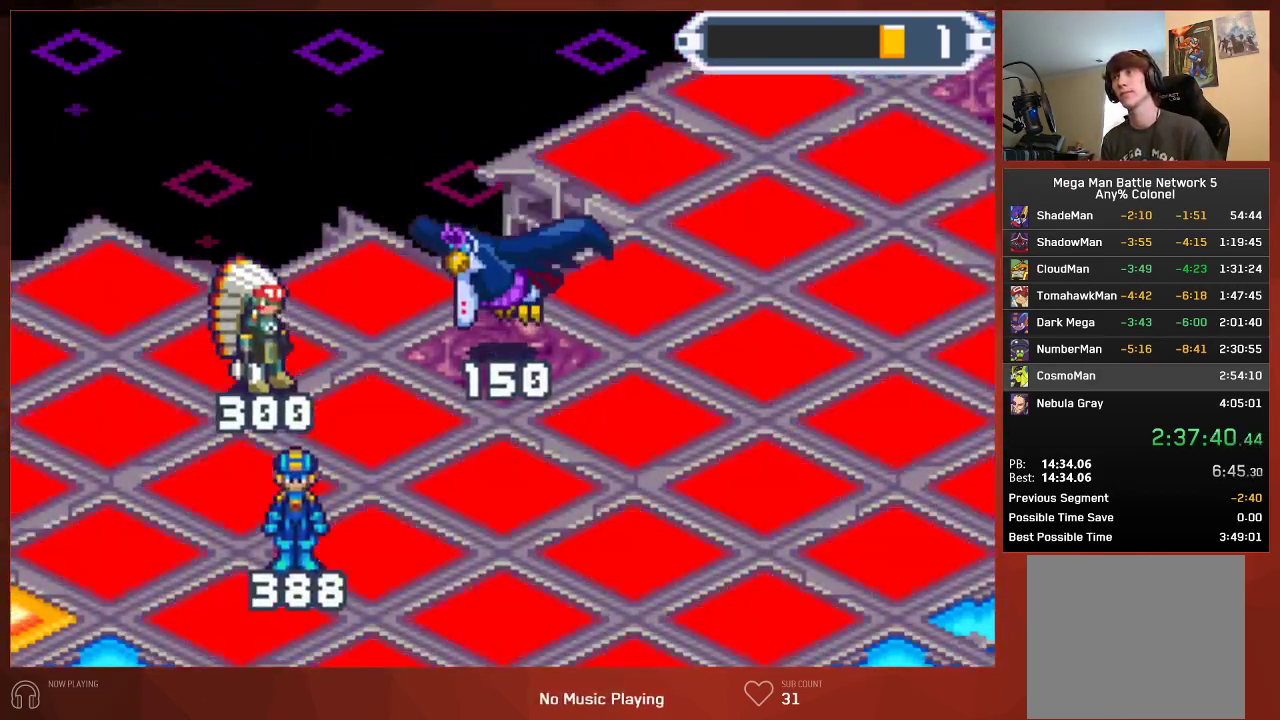
{"buttons": ["CIRCLE"], "left_stick": "center", "right_stick": "center"}
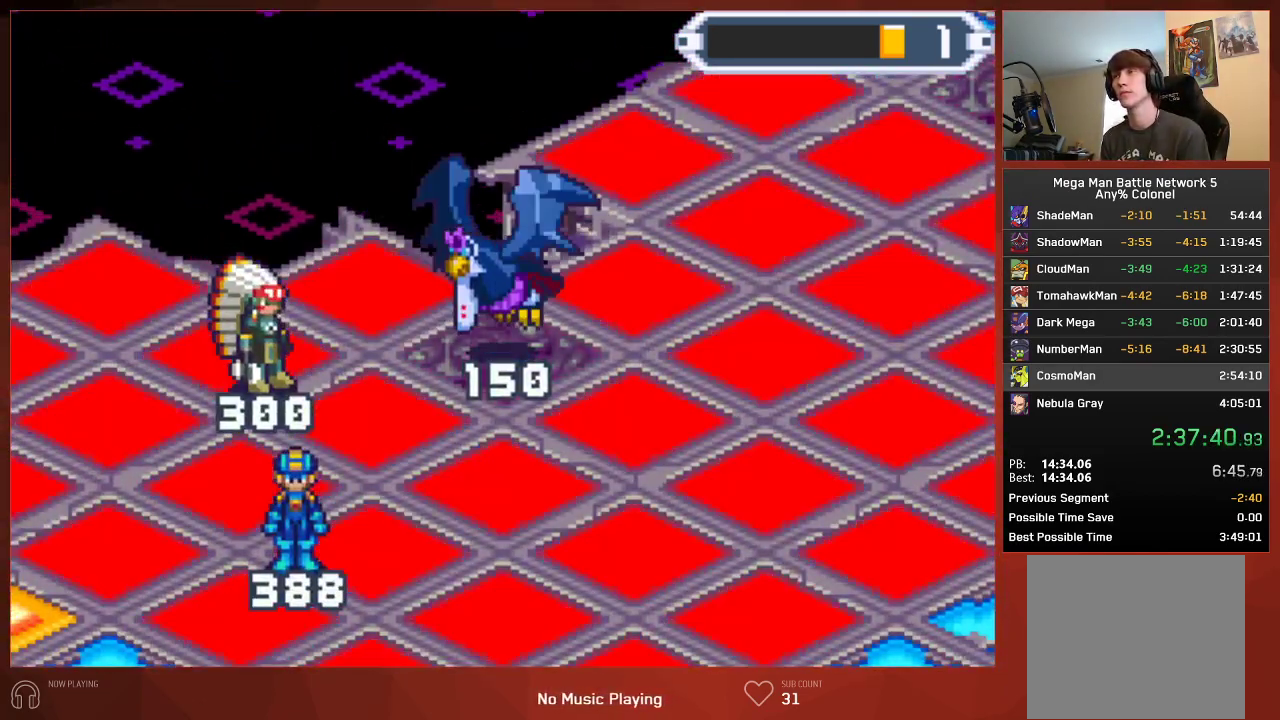
{"buttons": ["CIRCLE"], "left_stick": "center", "right_stick": "center", "events": []}
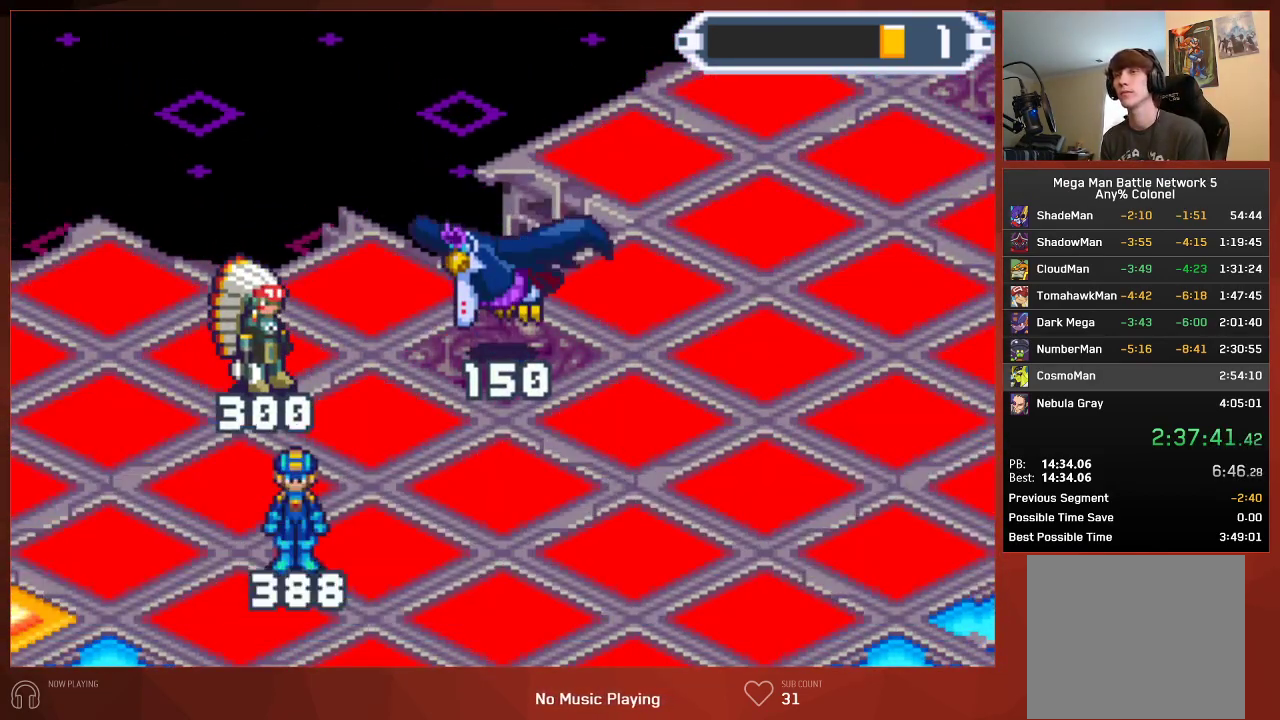
{"buttons": ["CIRCLE"], "left_stick": "center", "right_stick": "center", "events": []}
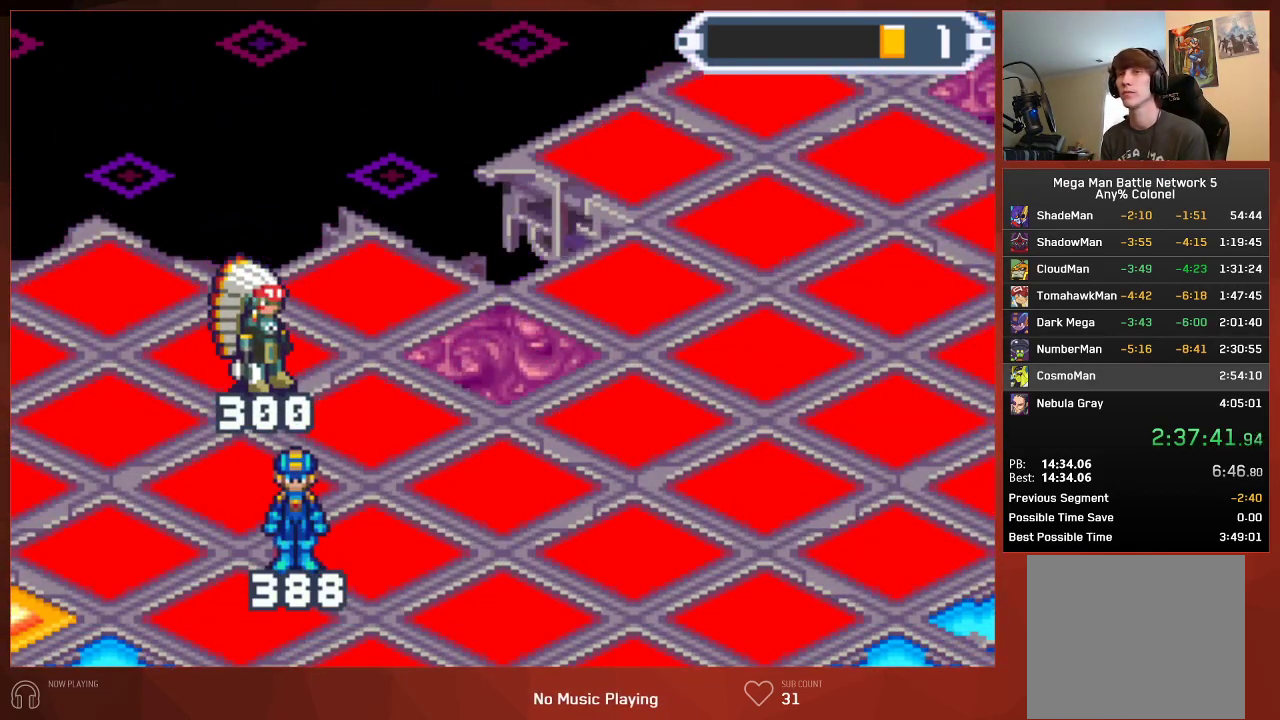
{"buttons": ["CROSS", "CIRCLE"], "left_stick": "center", "right_stick": "center"}
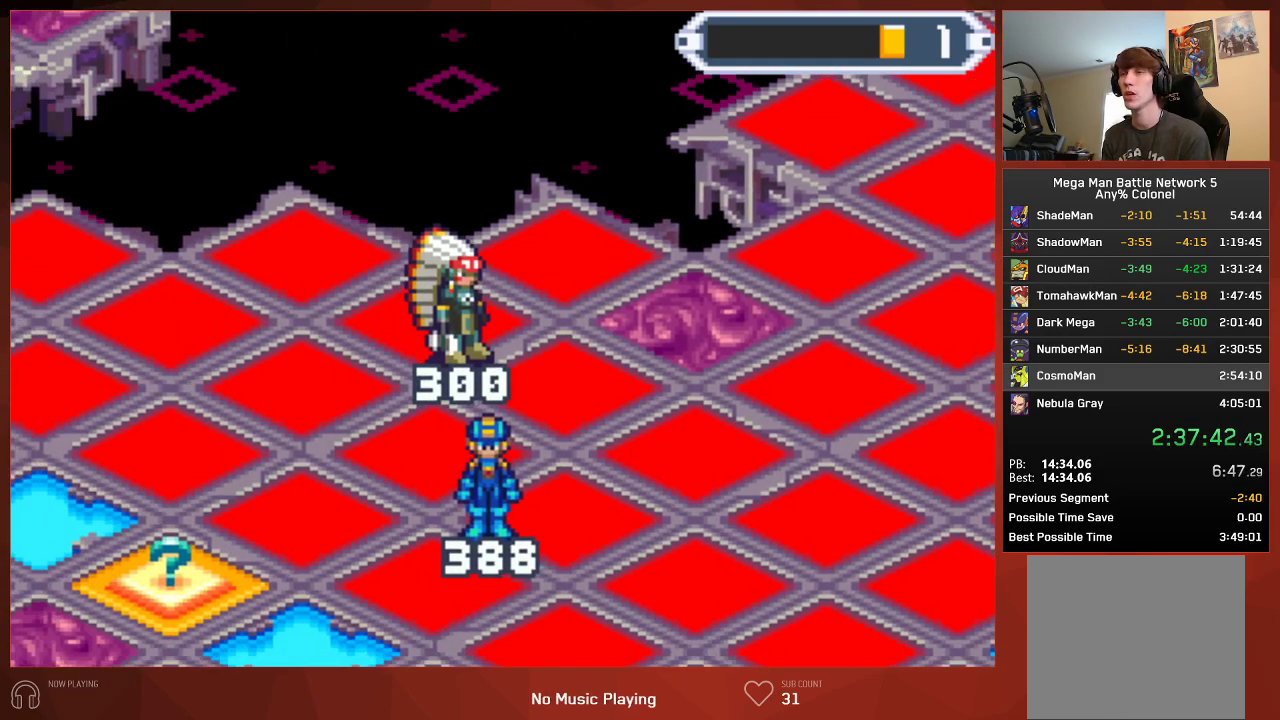
{"buttons": ["CROSS", "CIRCLE"], "left_stick": "center", "right_stick": "center", "events": []}
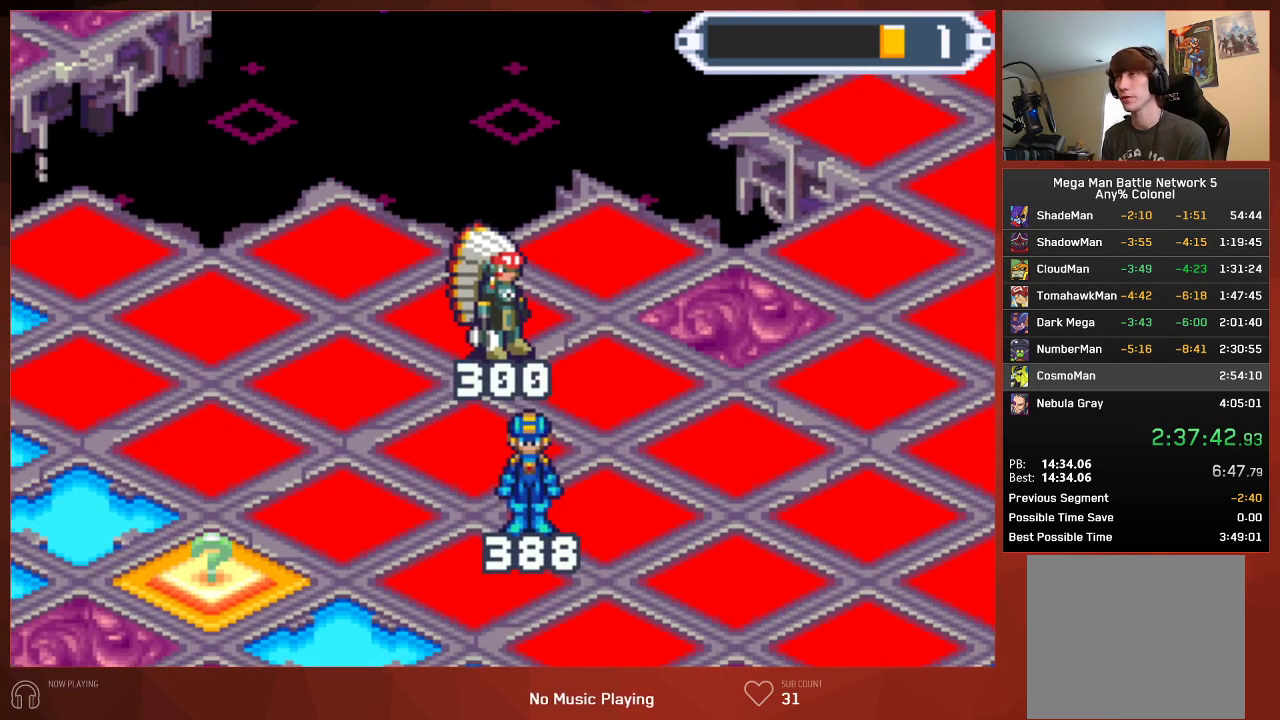
{"buttons": ["CIRCLE"], "left_stick": "center", "right_stick": "center"}
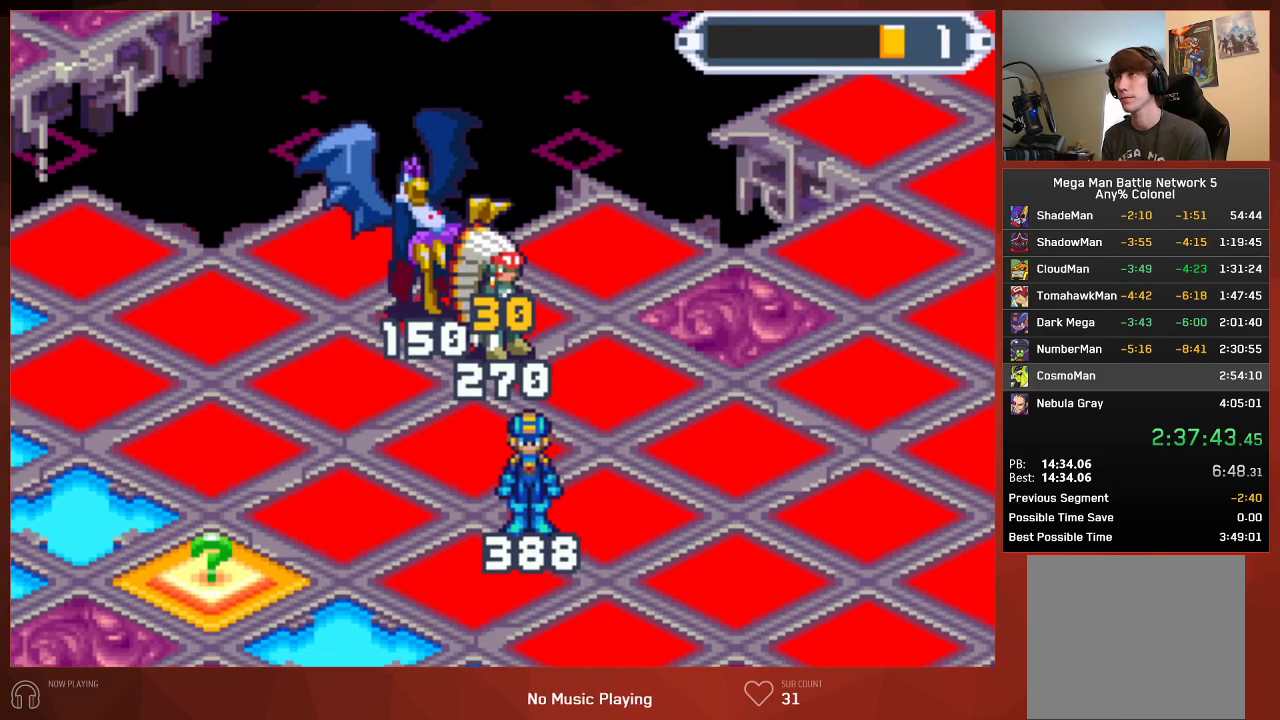
{"buttons": ["CROSS", "CIRCLE"], "left_stick": "center", "right_stick": "center"}
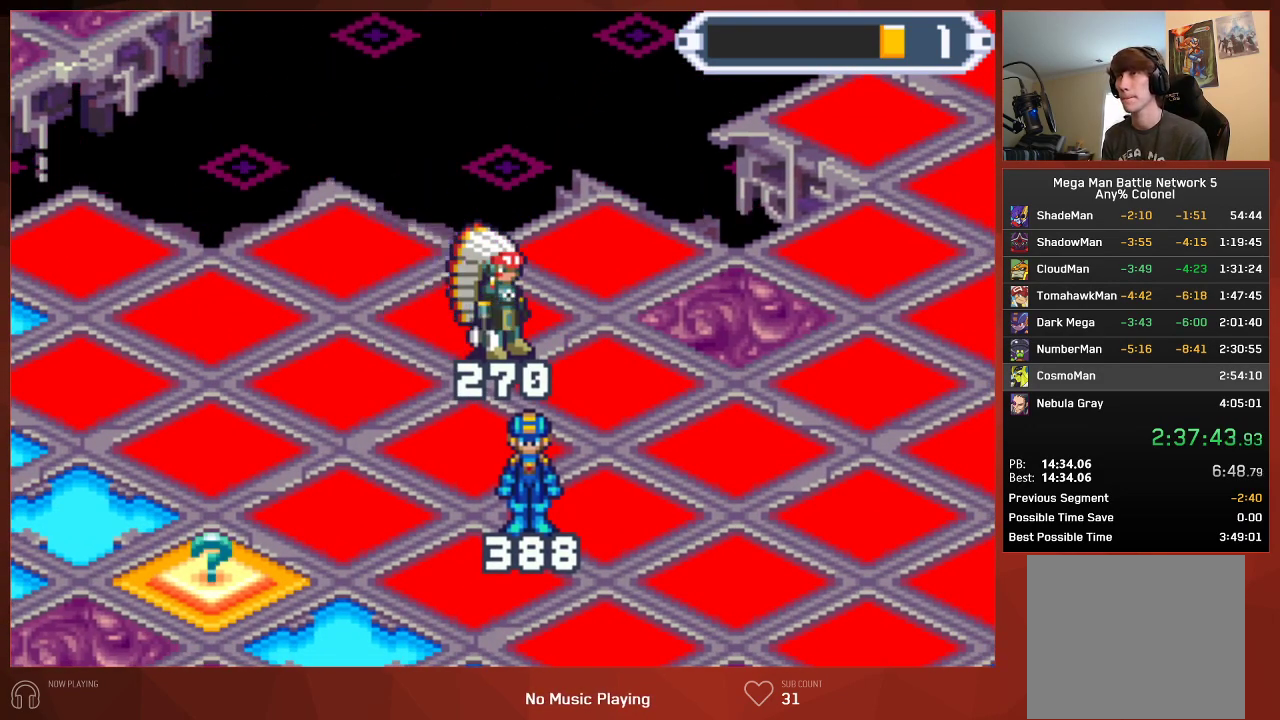
{"buttons": ["CIRCLE"], "left_stick": "center", "right_stick": "center"}
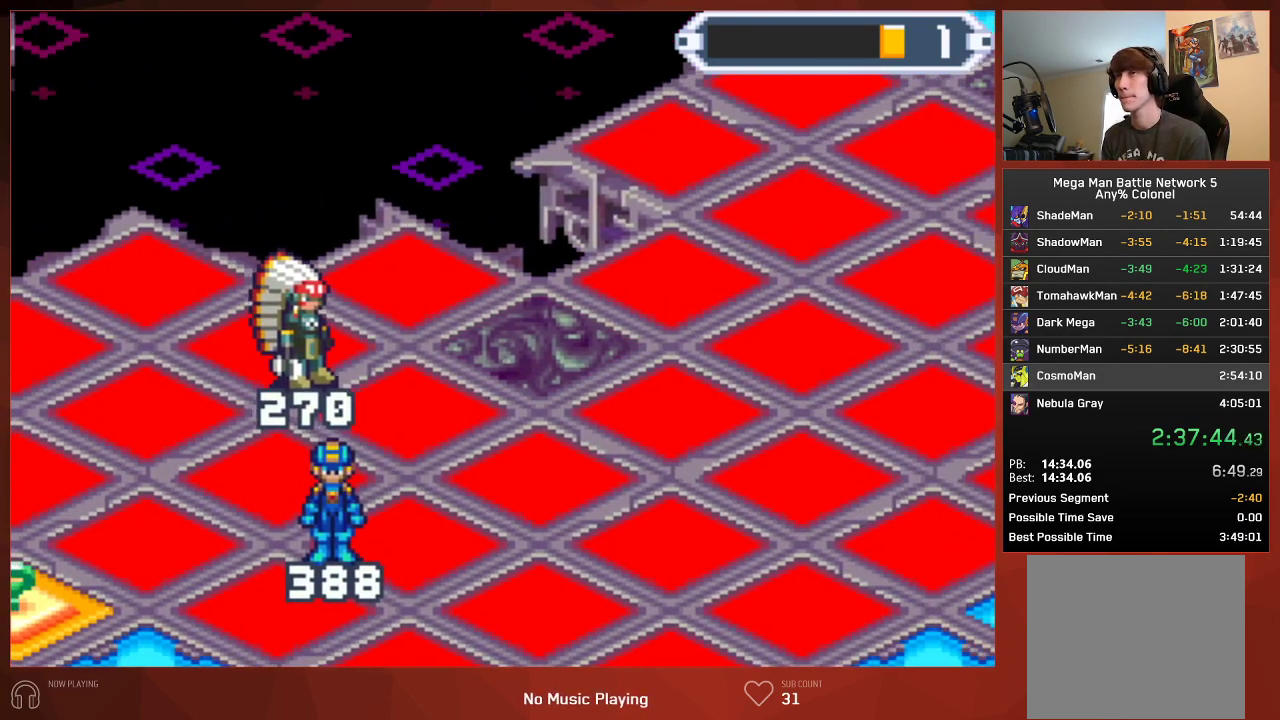
{"buttons": ["CIRCLE"], "left_stick": "center", "right_stick": "center", "events": []}
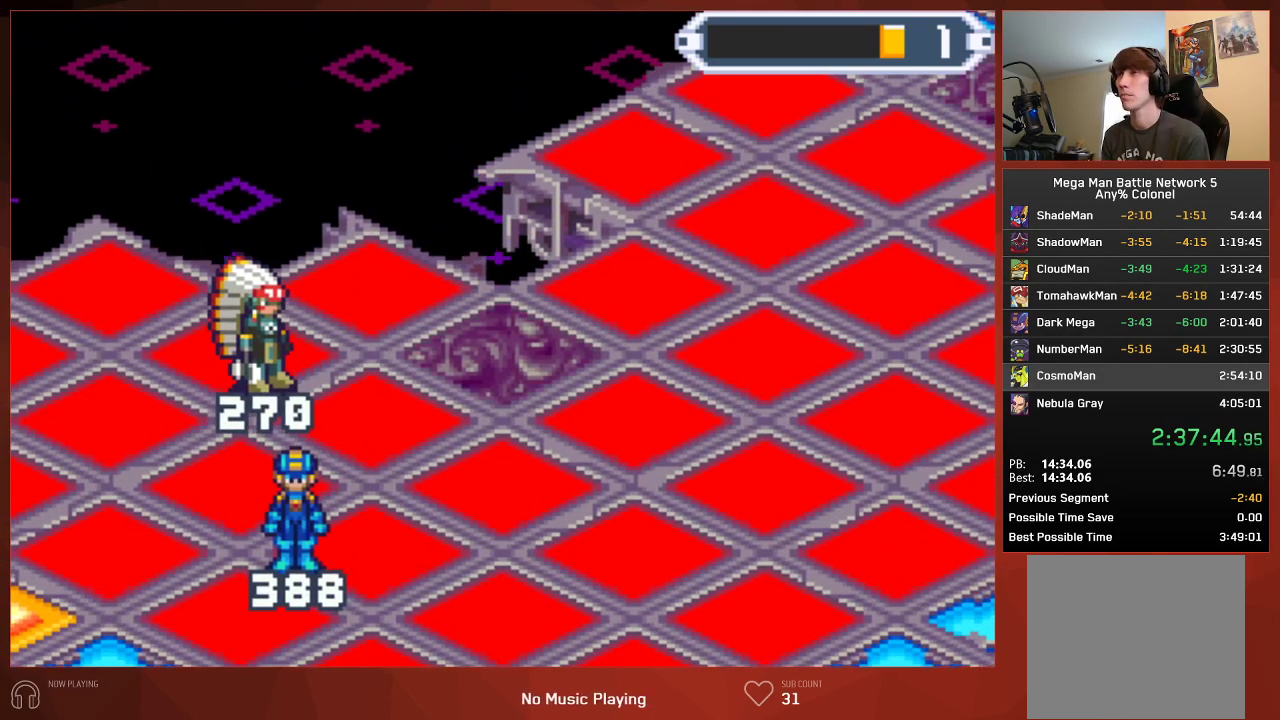
{"buttons": ["CIRCLE"], "left_stick": "center", "right_stick": "center", "events": []}
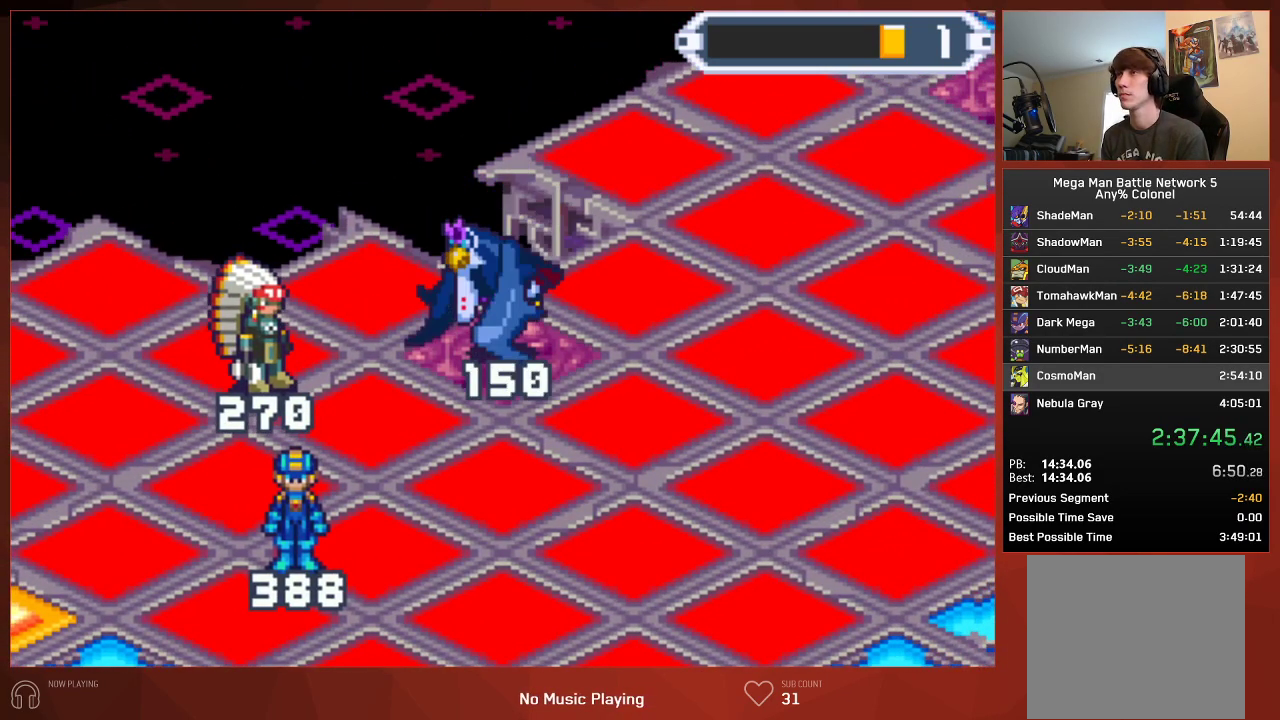
{"buttons": ["CROSS", "CIRCLE"], "left_stick": "center", "right_stick": "center"}
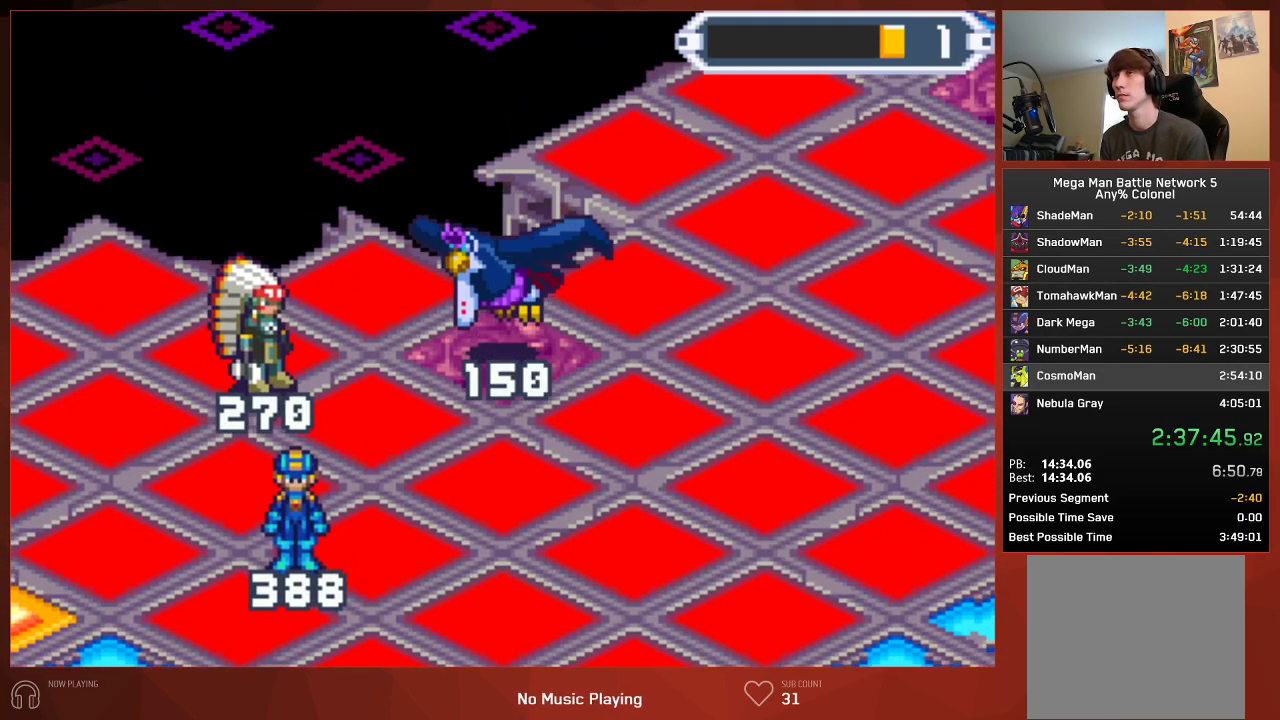
{"buttons": ["CIRCLE"], "left_stick": "center", "right_stick": "center"}
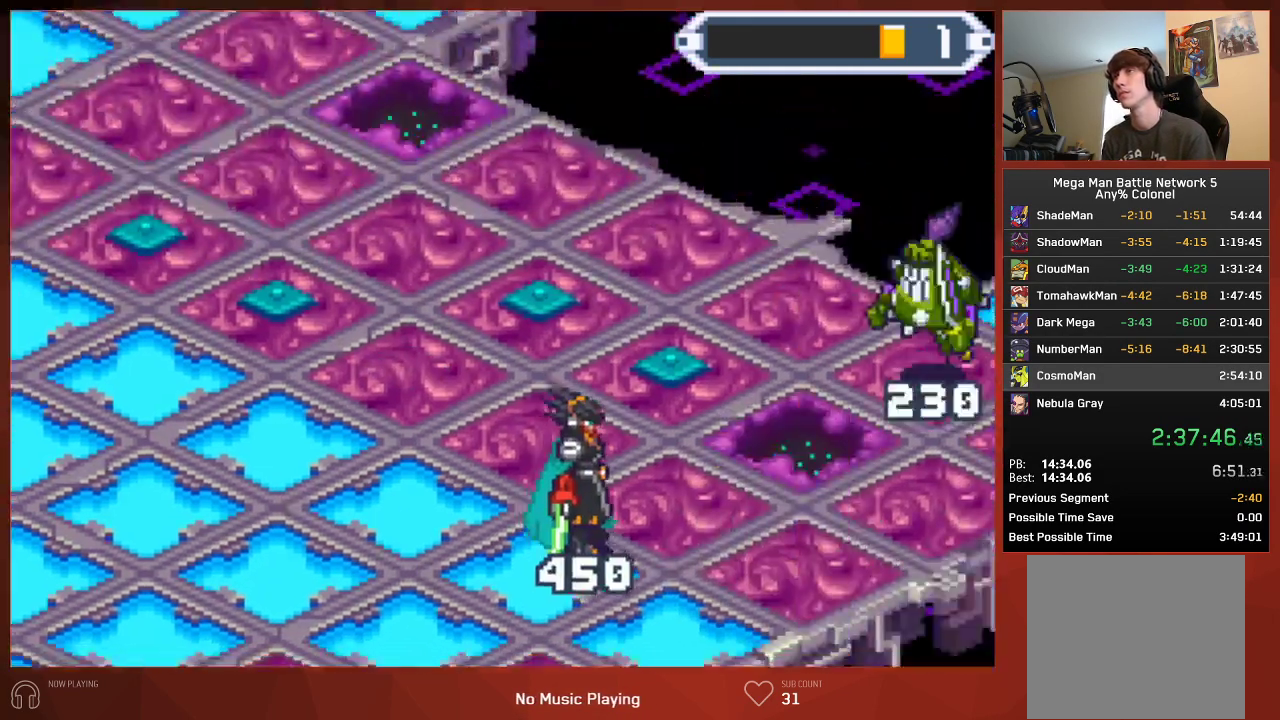
{"buttons": ["CIRCLE"], "left_stick": "center", "right_stick": "center", "events": []}
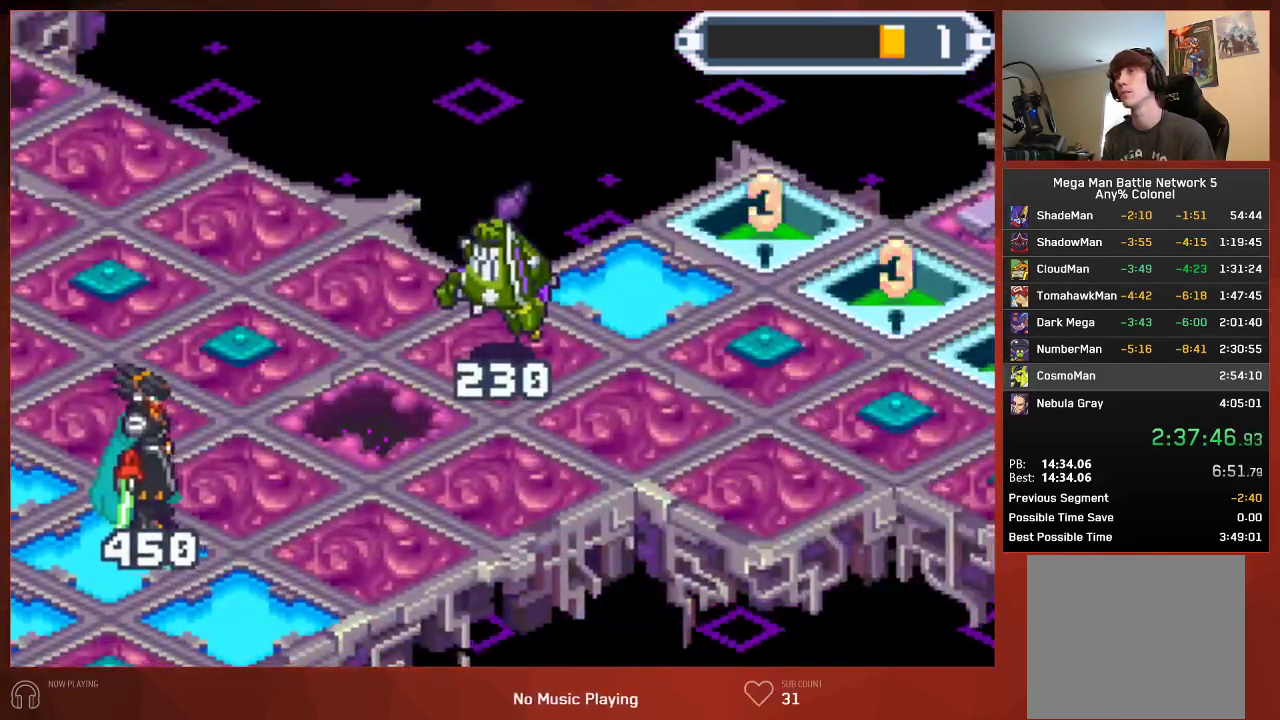
{"buttons": ["CROSS", "CIRCLE"], "left_stick": "center", "right_stick": "center"}
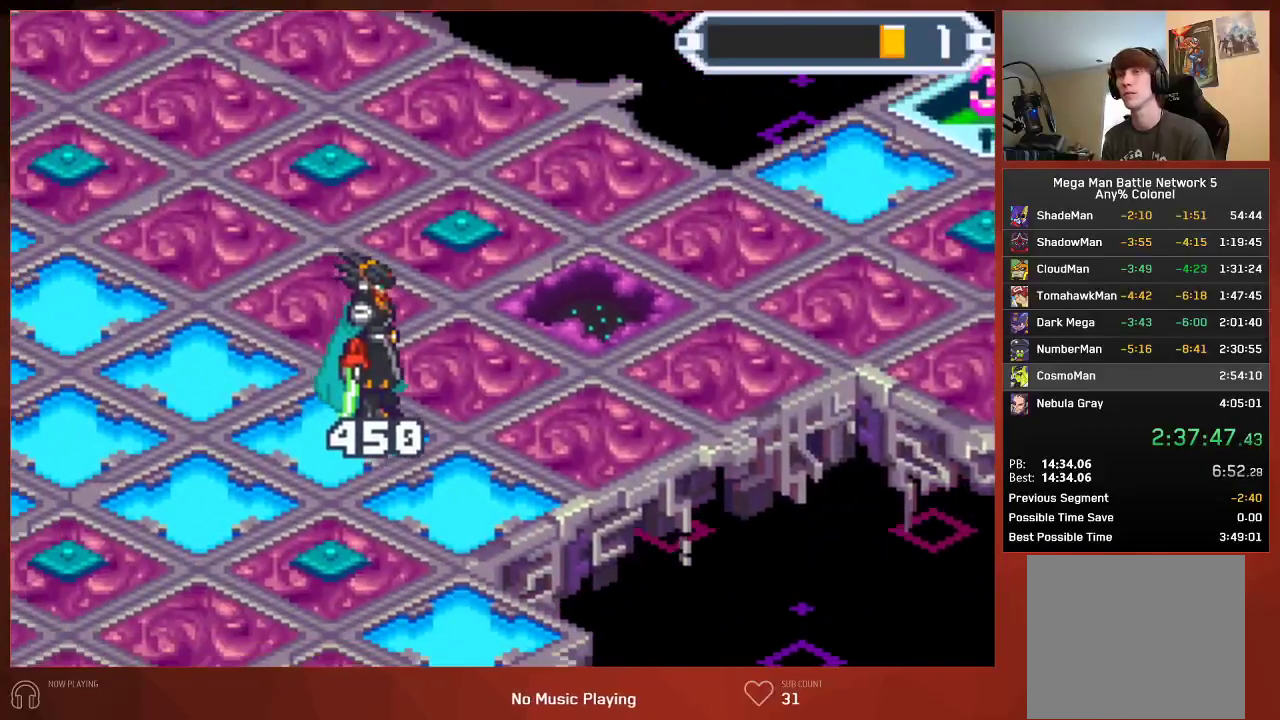
{"buttons": ["CROSS", "CIRCLE"], "left_stick": "center", "right_stick": "center", "events": []}
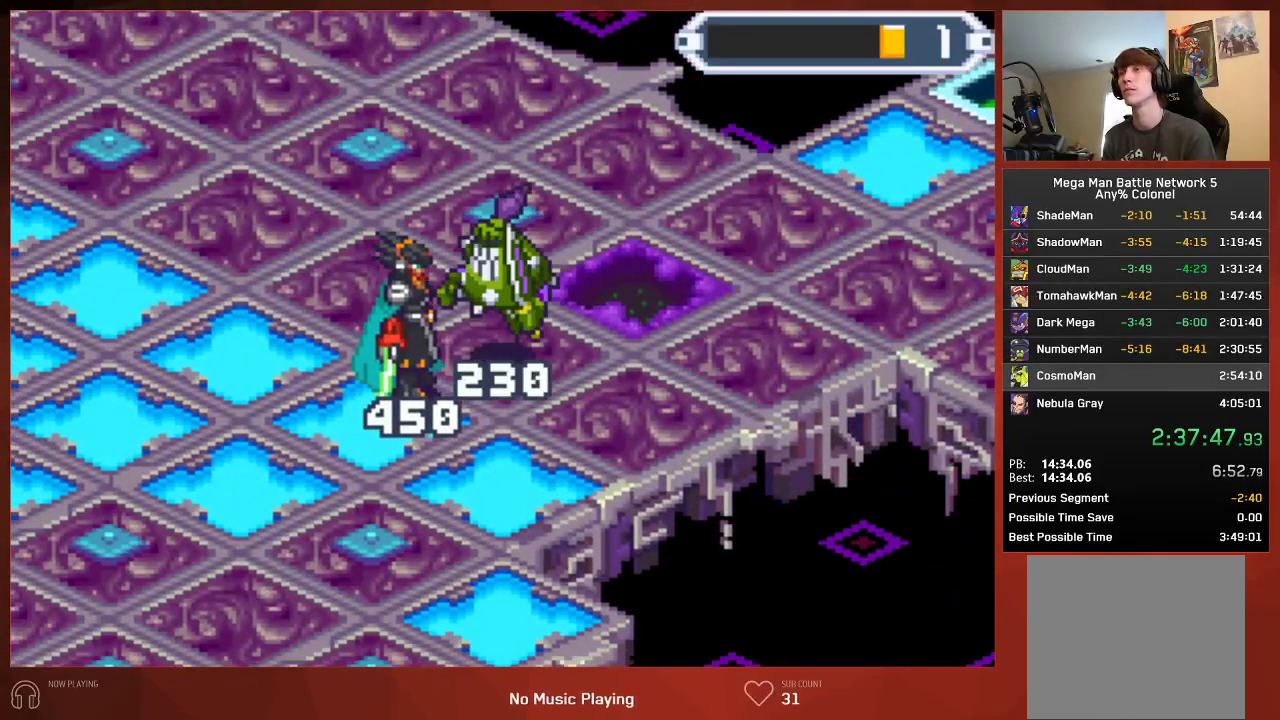
{"buttons": ["CIRCLE"], "left_stick": "center", "right_stick": "center"}
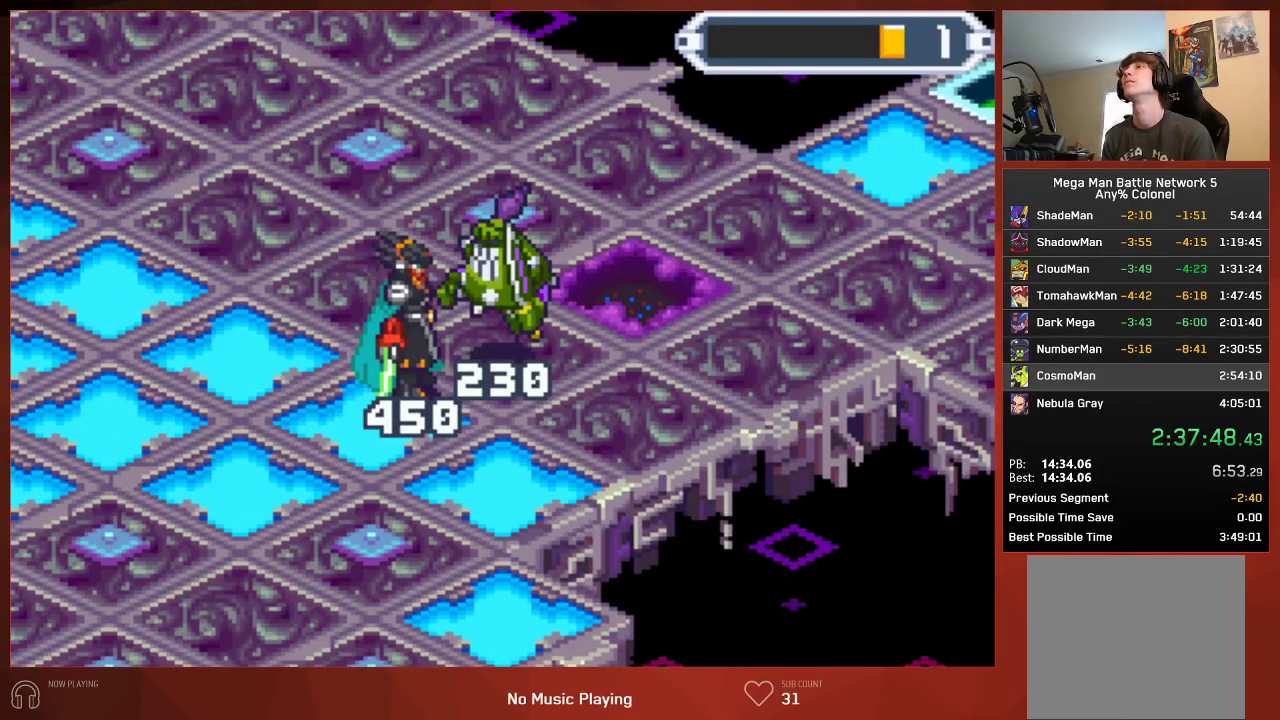
{"buttons": ["CROSS", "CIRCLE"], "left_stick": "center", "right_stick": "center"}
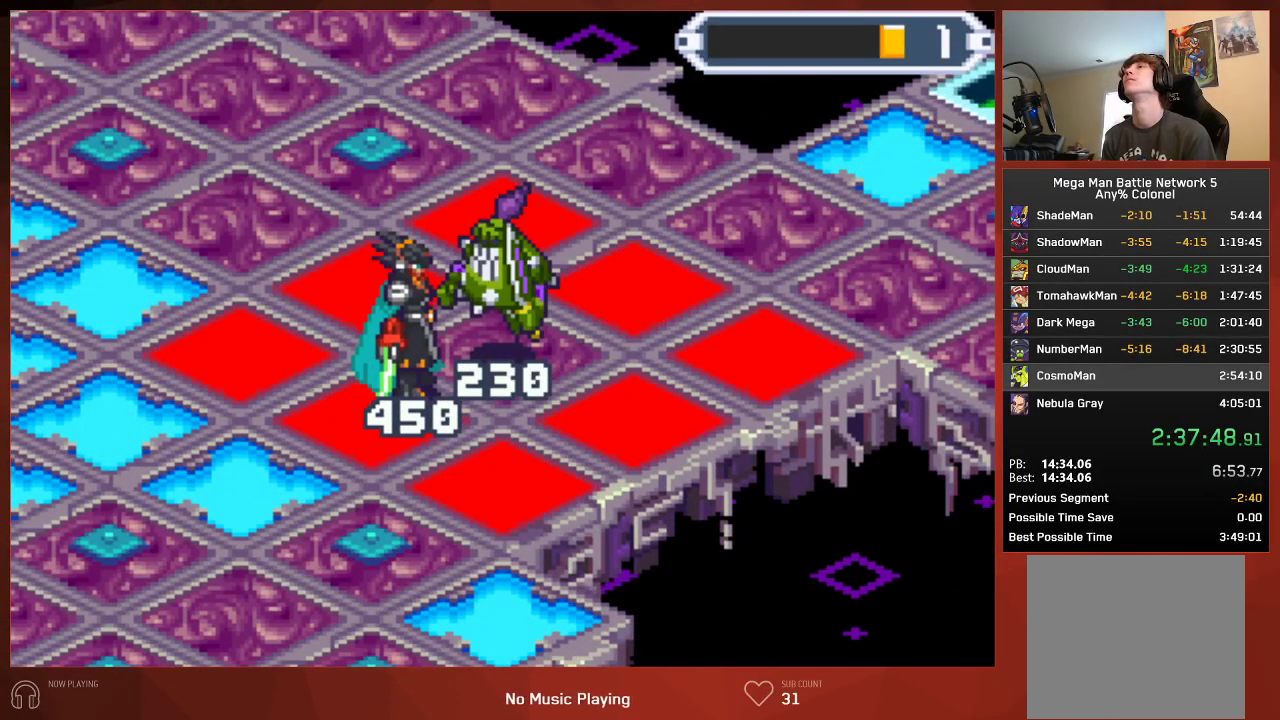
{"buttons": ["CROSS", "CIRCLE"], "left_stick": "center", "right_stick": "center", "events": []}
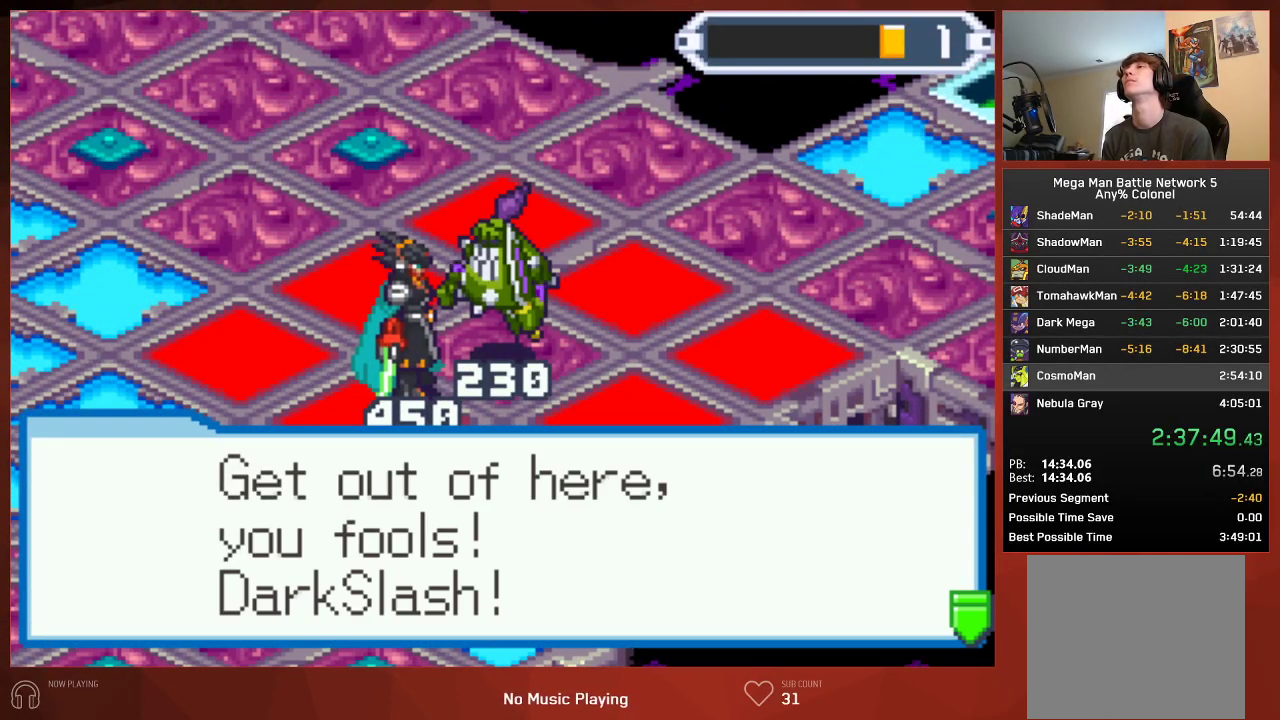
{"buttons": ["CIRCLE"], "left_stick": "center", "right_stick": "center"}
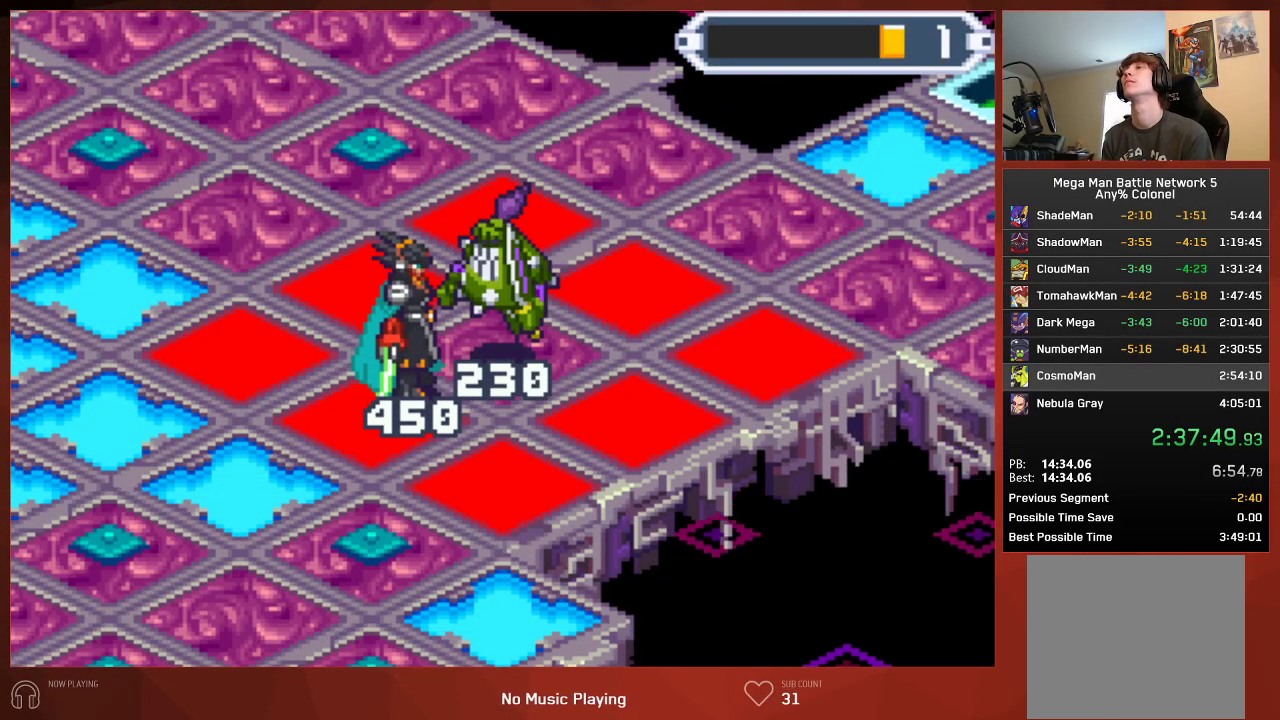
{"buttons": ["CIRCLE"], "left_stick": "center", "right_stick": "center", "events": []}